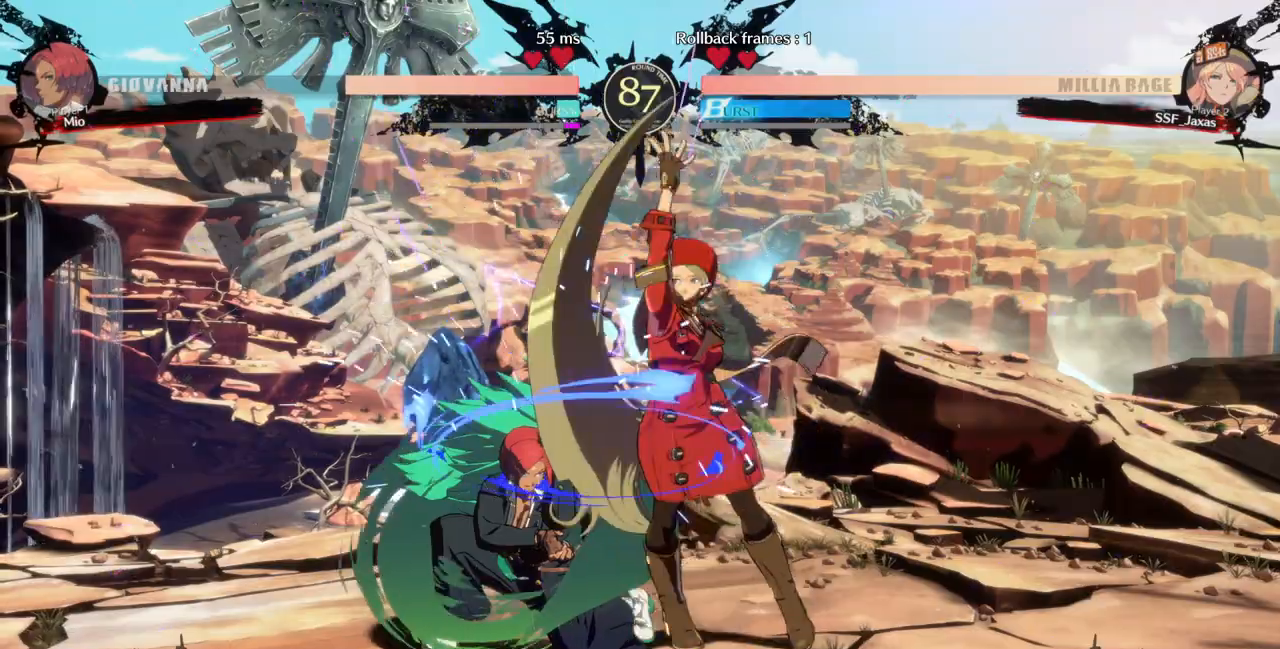
Gameplay with a controller (arcade stick); each line is a JSON object with the inputs held at the frame after it. "events" lists button and stick changes between this image and that frame as [ms after this image, input, new state], when the widget could be followed in between. Not read: L3 R3 SELECT START.
{"buttons": [], "events": [[100, "DPAD_DOWN", "down"], [233, "TRIANGLE", "down"], [300, "DPAD_DOWN", "up"], [367, "TRIANGLE", "up"]]}
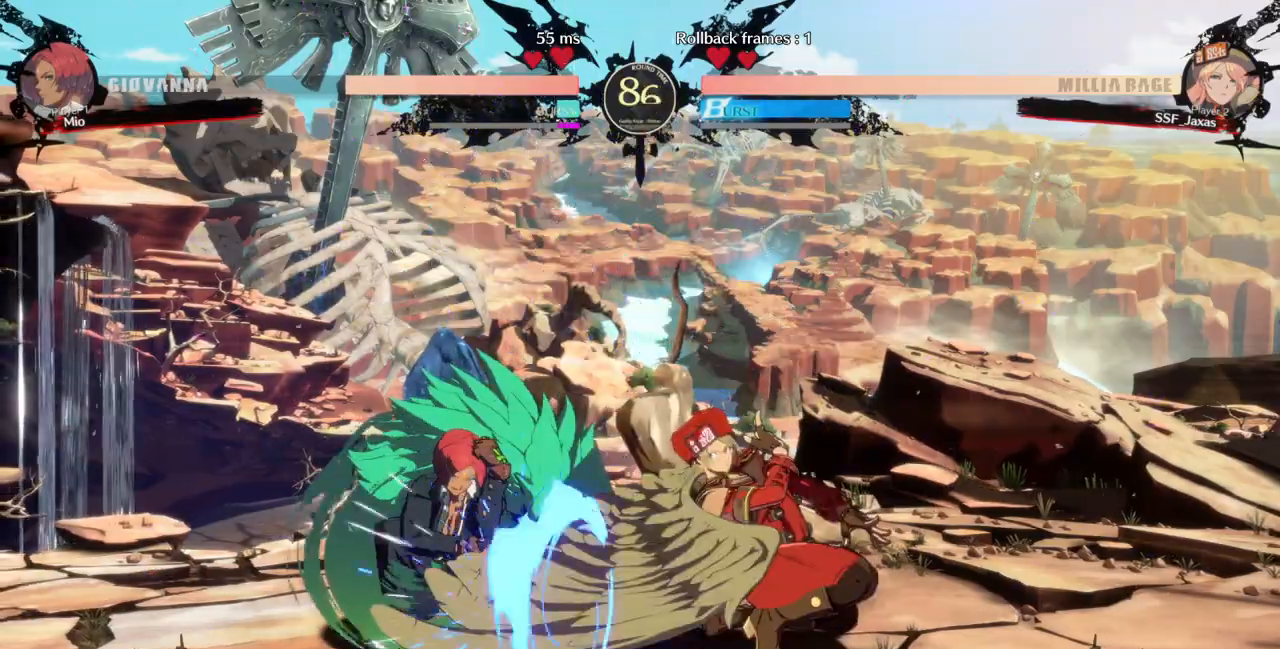
{"buttons": ["DPAD_LEFT"]}
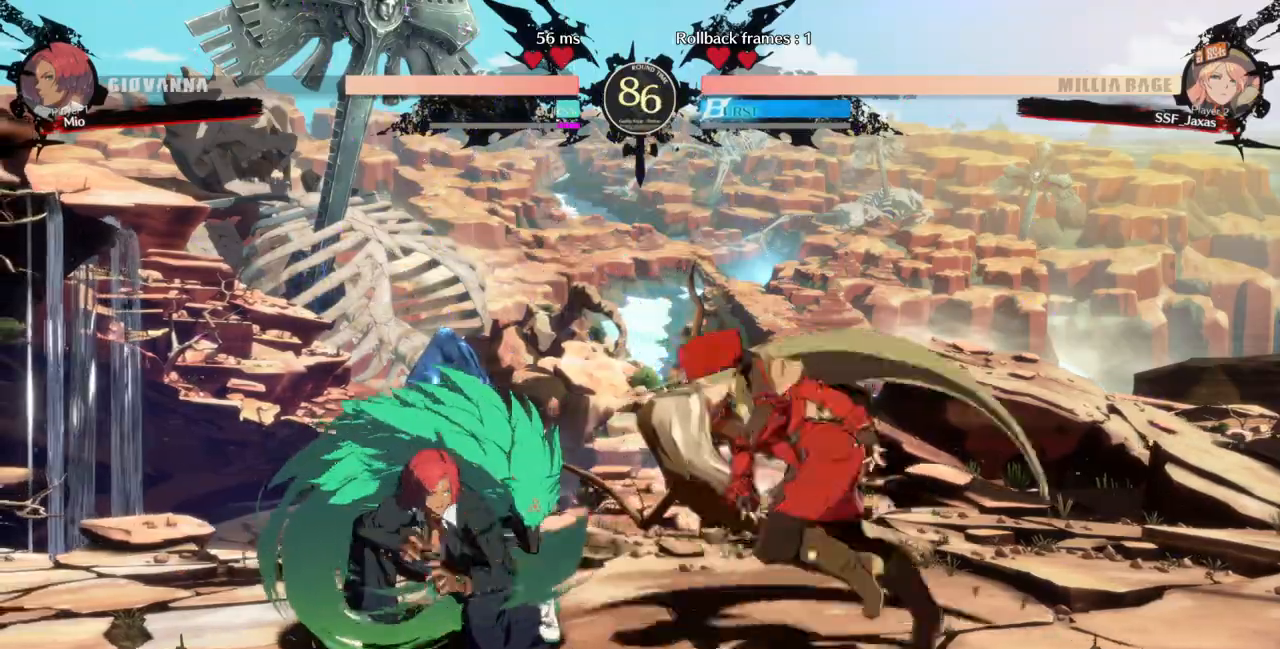
{"buttons": [], "events": [[133, "DPAD_LEFT", "up"], [133, "TRIANGLE", "down"], [267, "TRIANGLE", "up"]]}
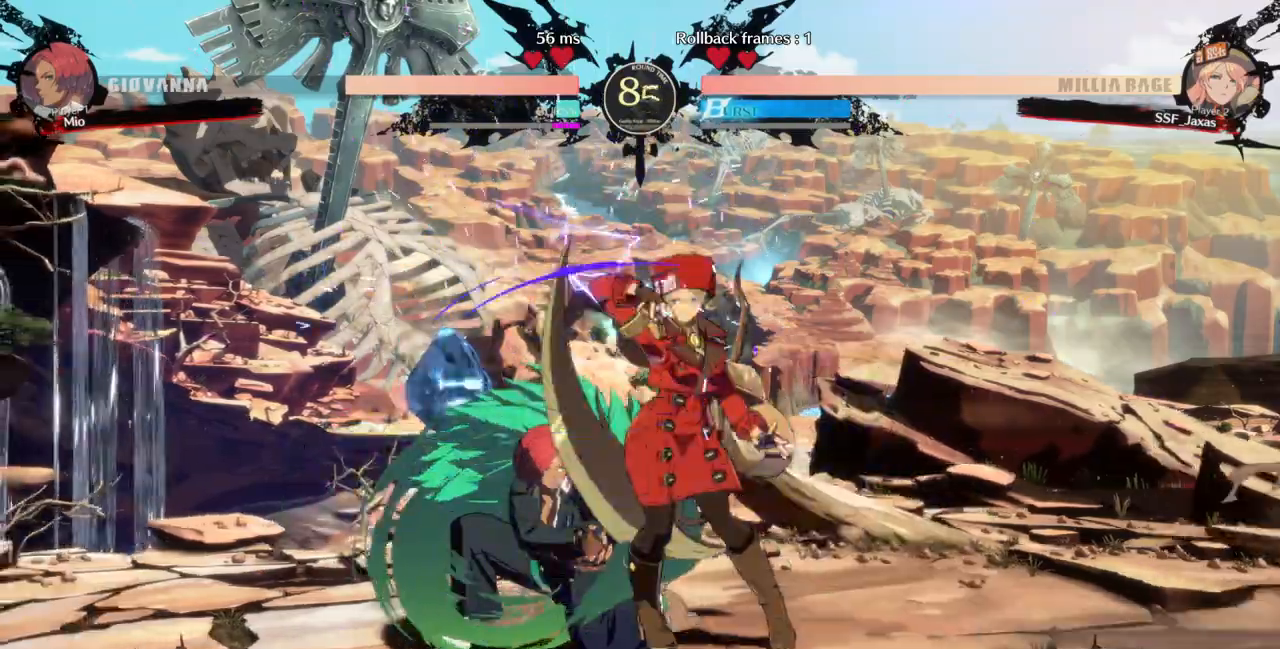
{"buttons": ["TRIANGLE"], "events": [[300, "DPAD_DOWN", "down"], [467, "TRIANGLE", "down"], [500, "DPAD_DOWN", "up"]]}
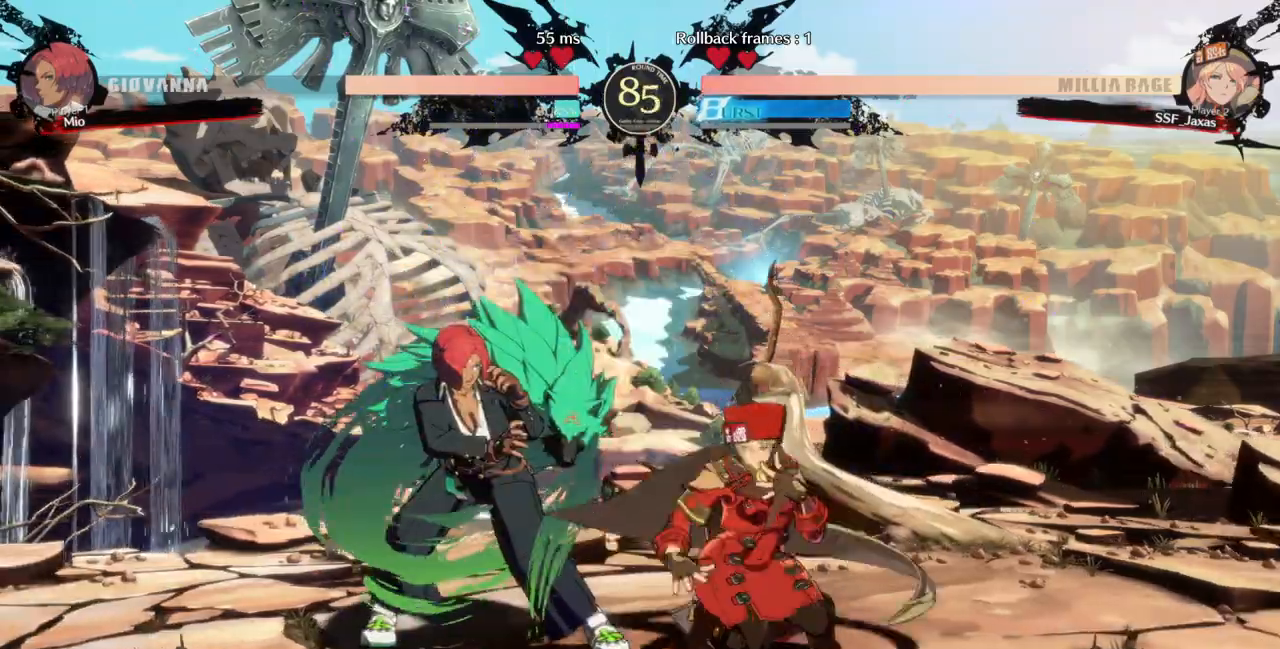
{"buttons": ["DPAD_DOWN"]}
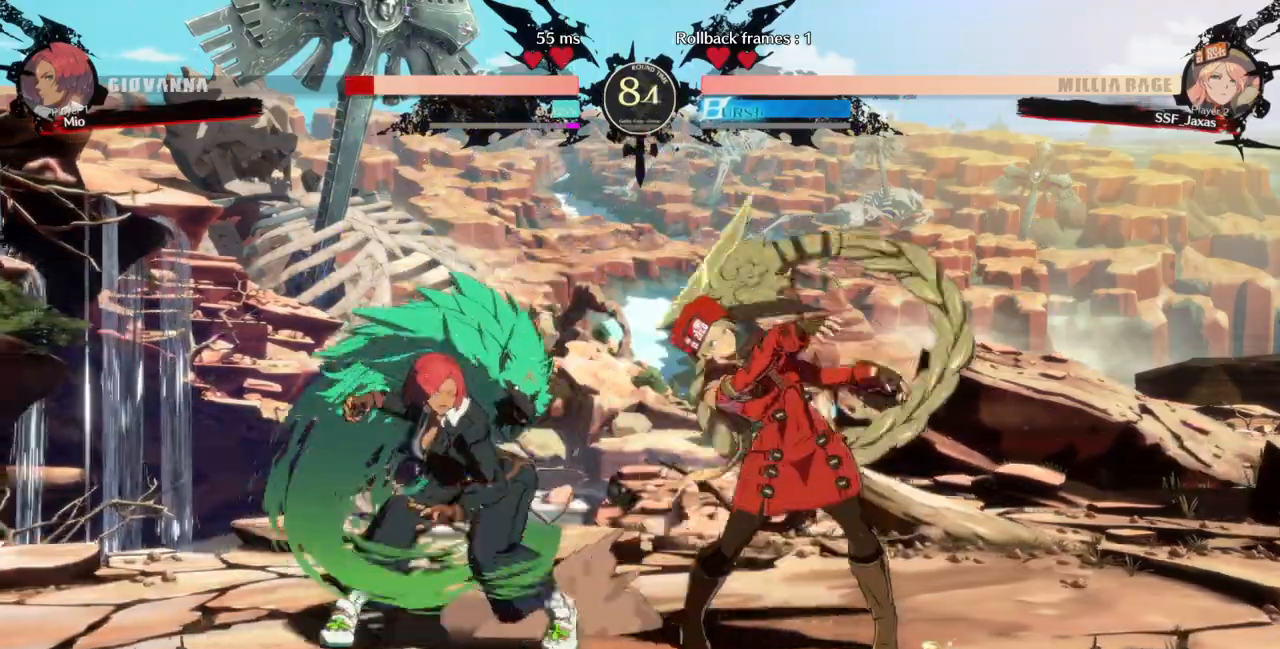
{"buttons": ["DPAD_LEFT"], "events": [[67, "DPAD_RIGHT", "down"], [100, "DPAD_DOWN", "up"], [133, "CROSS", "down"], [200, "DPAD_RIGHT", "up"], [233, "DPAD_LEFT", "down"], [300, "CROSS", "up"]]}
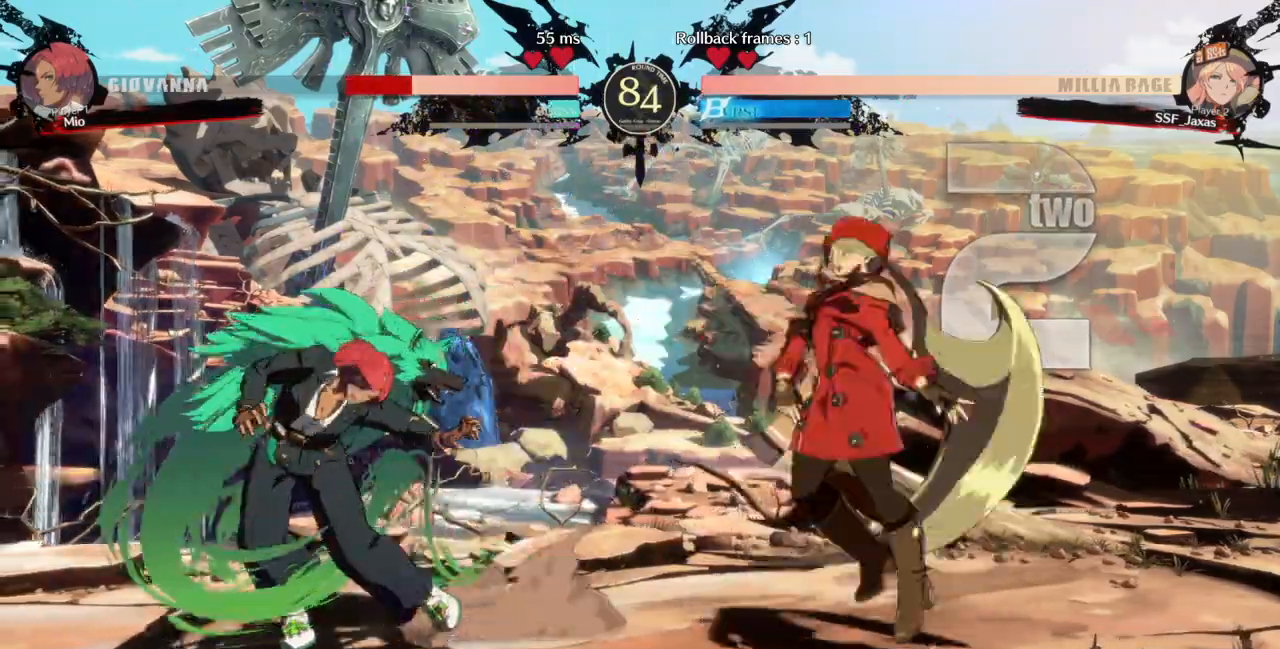
{"buttons": ["DPAD_LEFT"], "events": []}
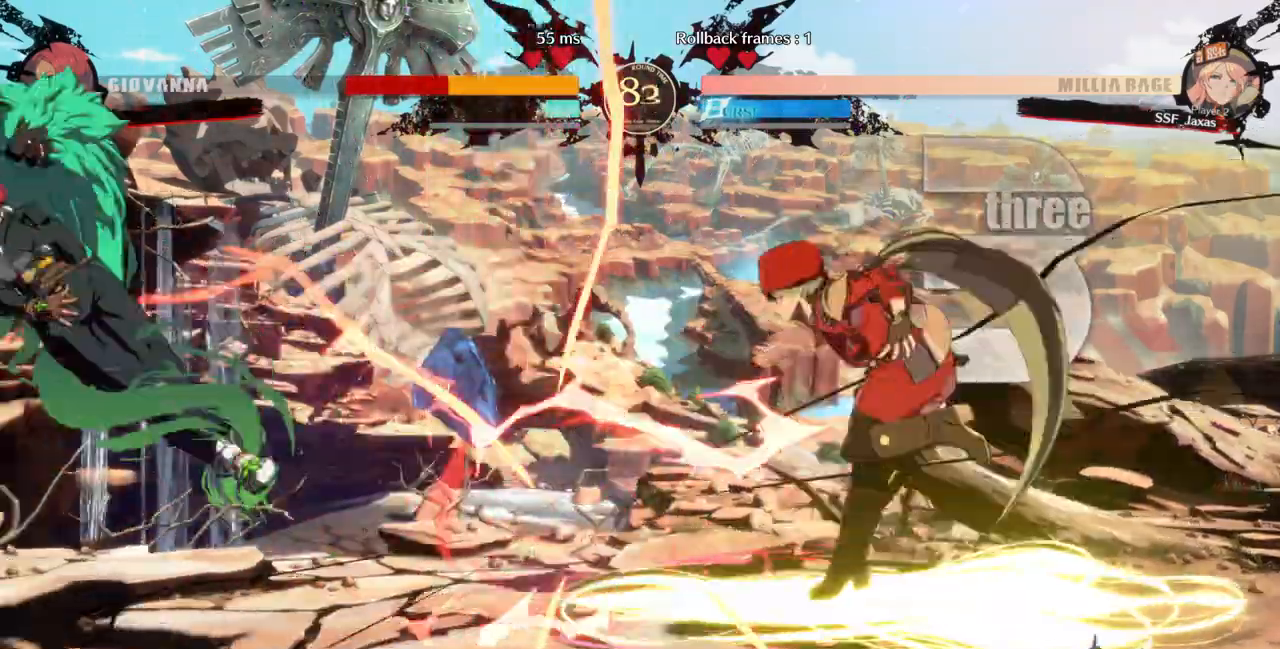
{"buttons": ["L1", "DPAD_LEFT"], "events": [[367, "DPAD_UP", "down"], [467, "DPAD_UP", "up"], [500, "L1", "down"]]}
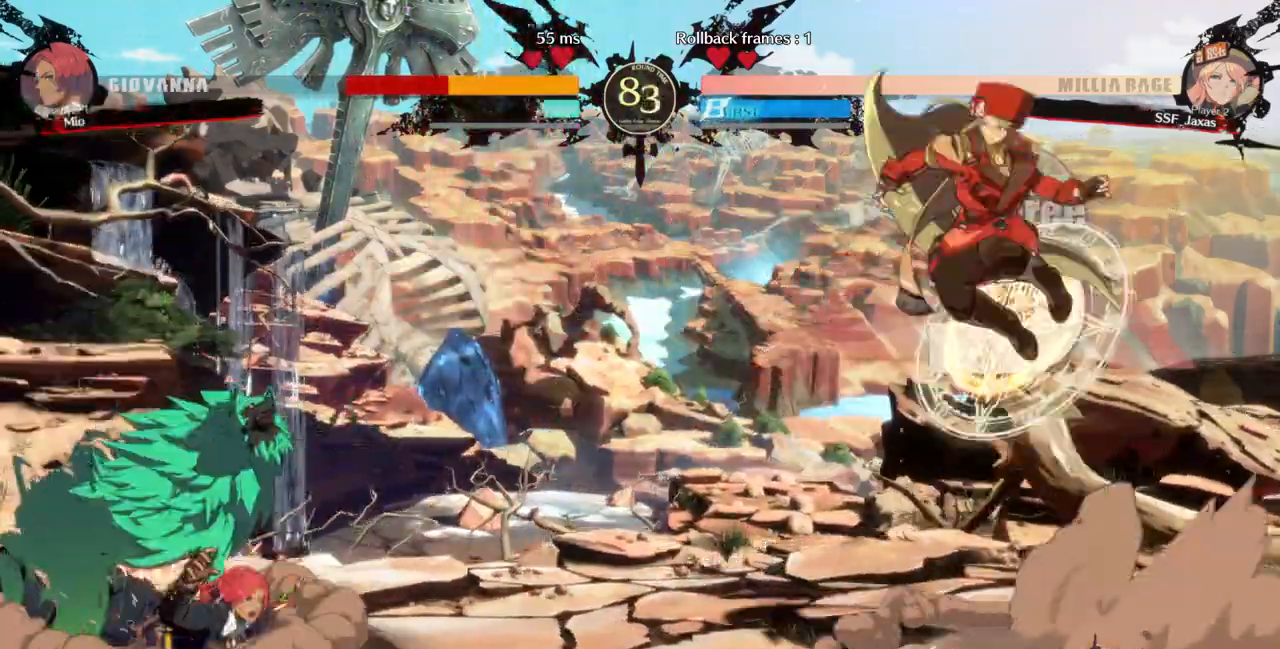
{"buttons": ["L1"], "events": [[33, "DPAD_LEFT", "up"], [167, "L1", "up"], [433, "L1", "down"]]}
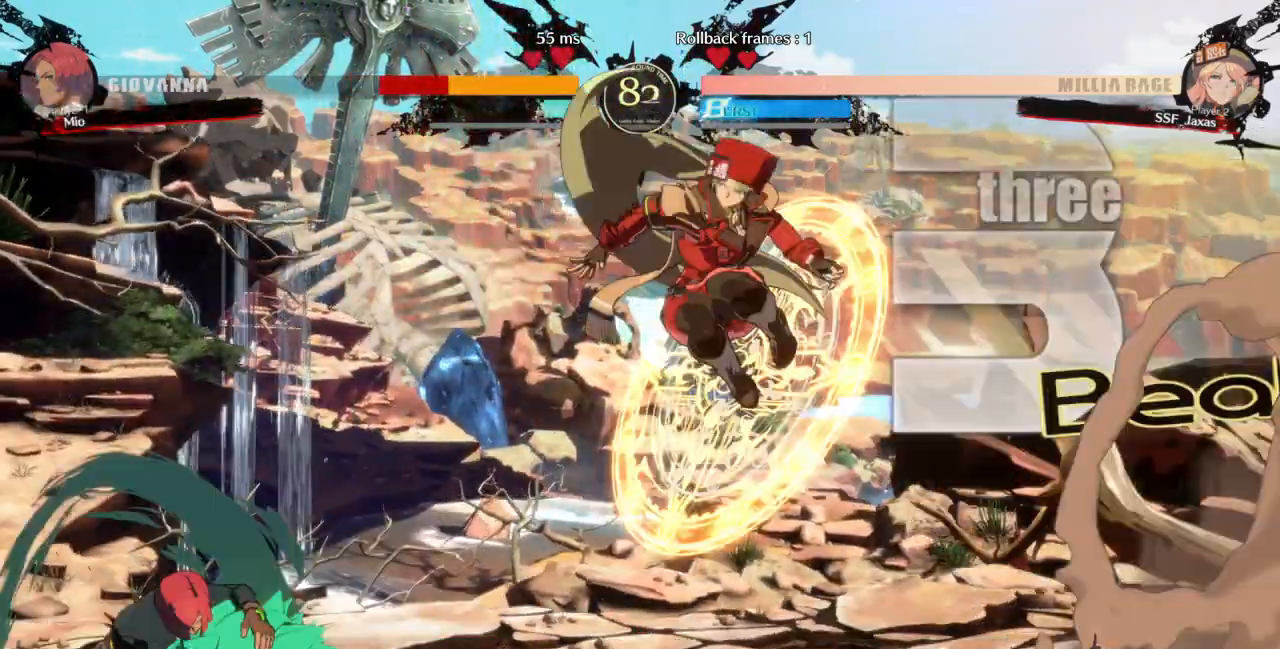
{"buttons": ["DPAD_RIGHT"]}
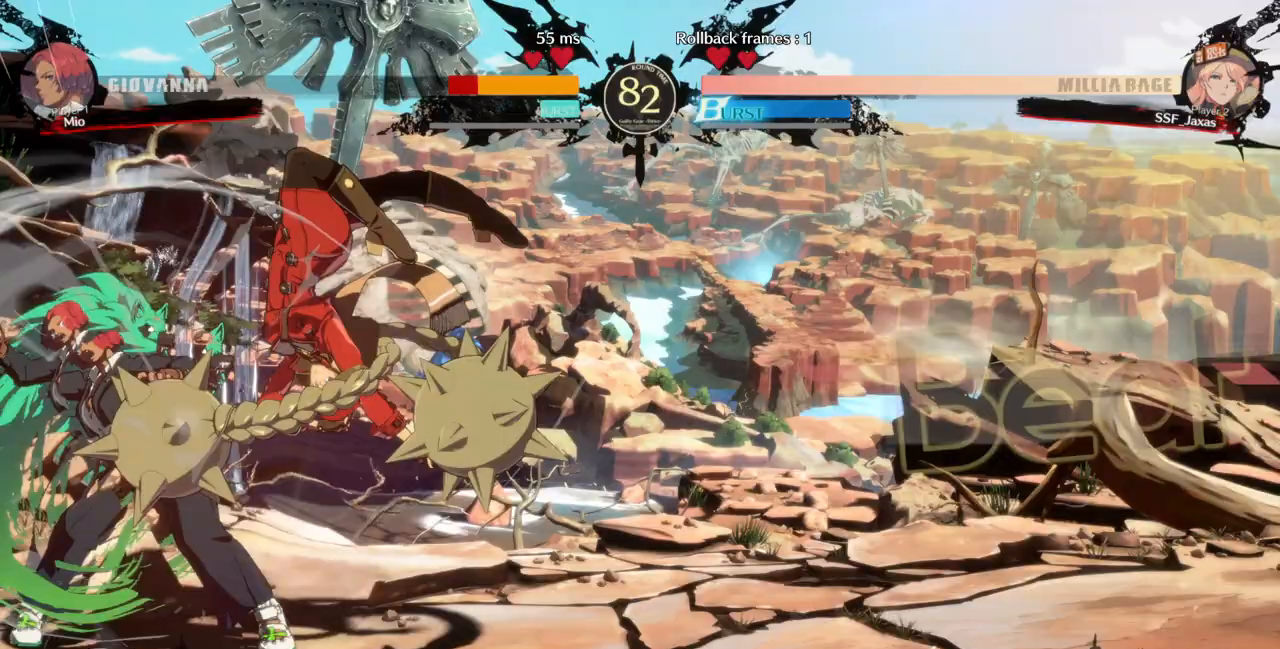
{"buttons": [], "events": [[33, "DPAD_RIGHT", "up"], [100, "DPAD_LEFT", "down"], [167, "DPAD_LEFT", "up"], [233, "DPAD_LEFT", "down"], [400, "DPAD_LEFT", "up"], [400, "TRIANGLE", "down"], [500, "TRIANGLE", "up"]]}
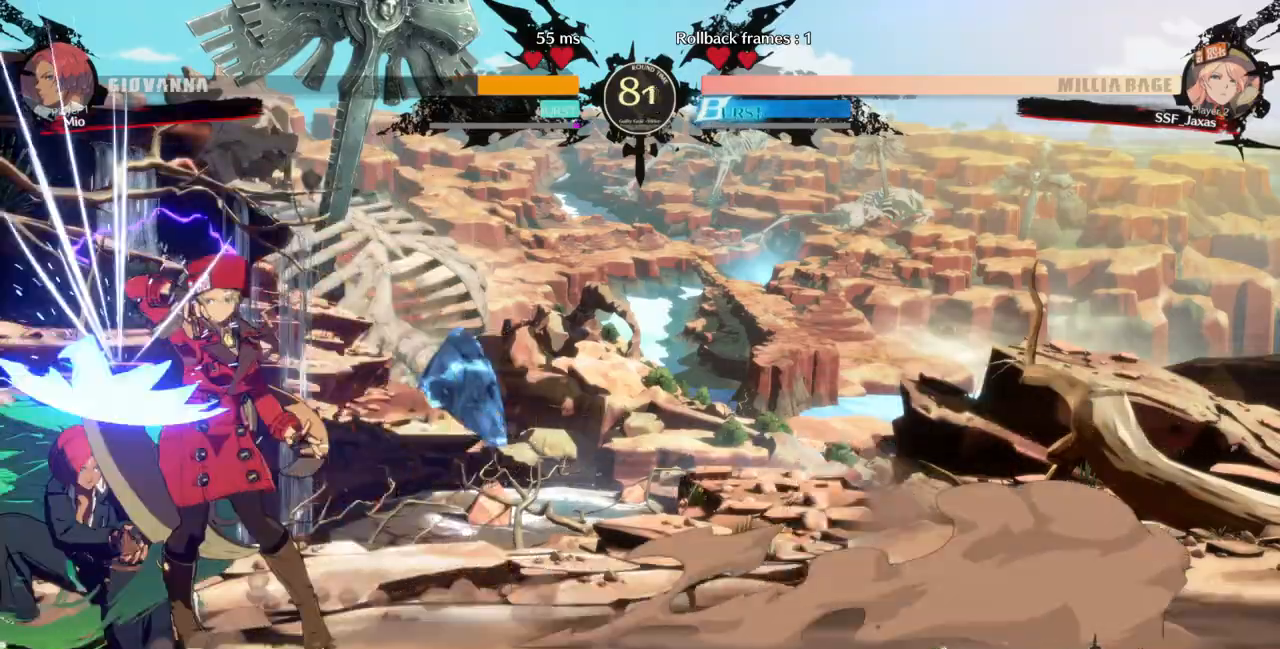
{"buttons": ["DPAD_DOWN", "DPAD_LEFT"], "events": [[400, "DPAD_DOWN", "down"], [500, "DPAD_LEFT", "down"]]}
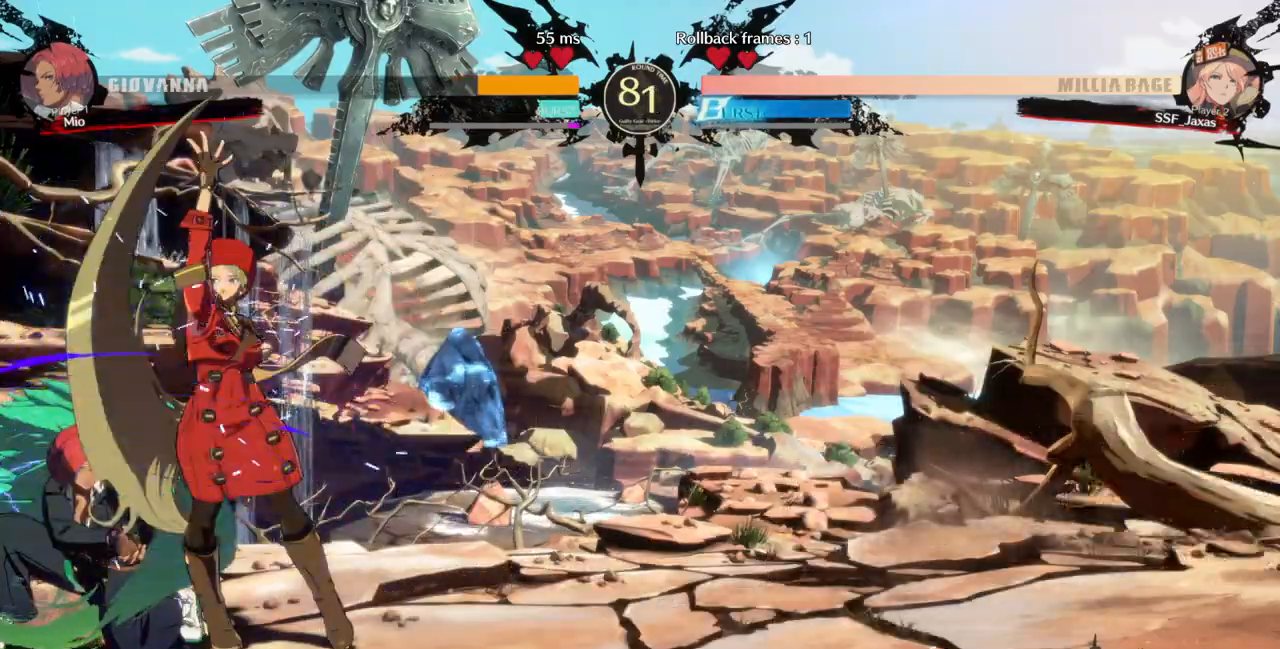
{"buttons": [], "events": [[67, "DPAD_DOWN", "up"], [267, "DPAD_LEFT", "up"]]}
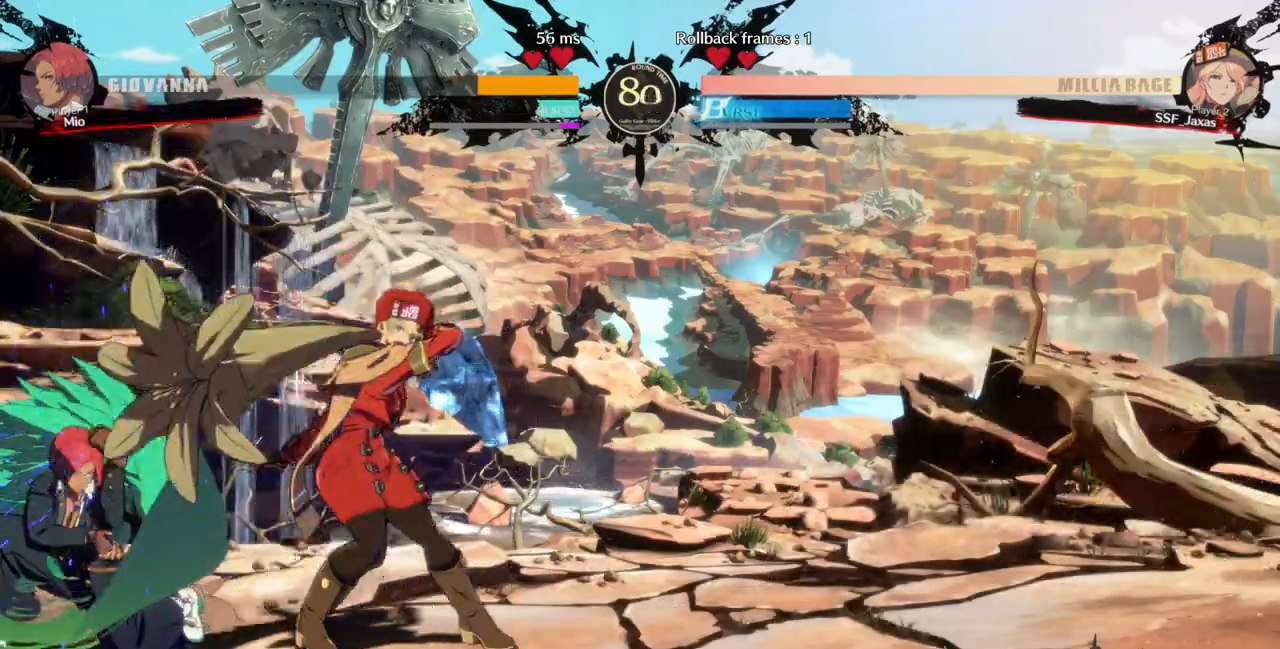
{"buttons": ["DPAD_DOWN", "DPAD_RIGHT"], "events": [[267, "DPAD_RIGHT", "down"], [333, "DPAD_DOWN", "down"]]}
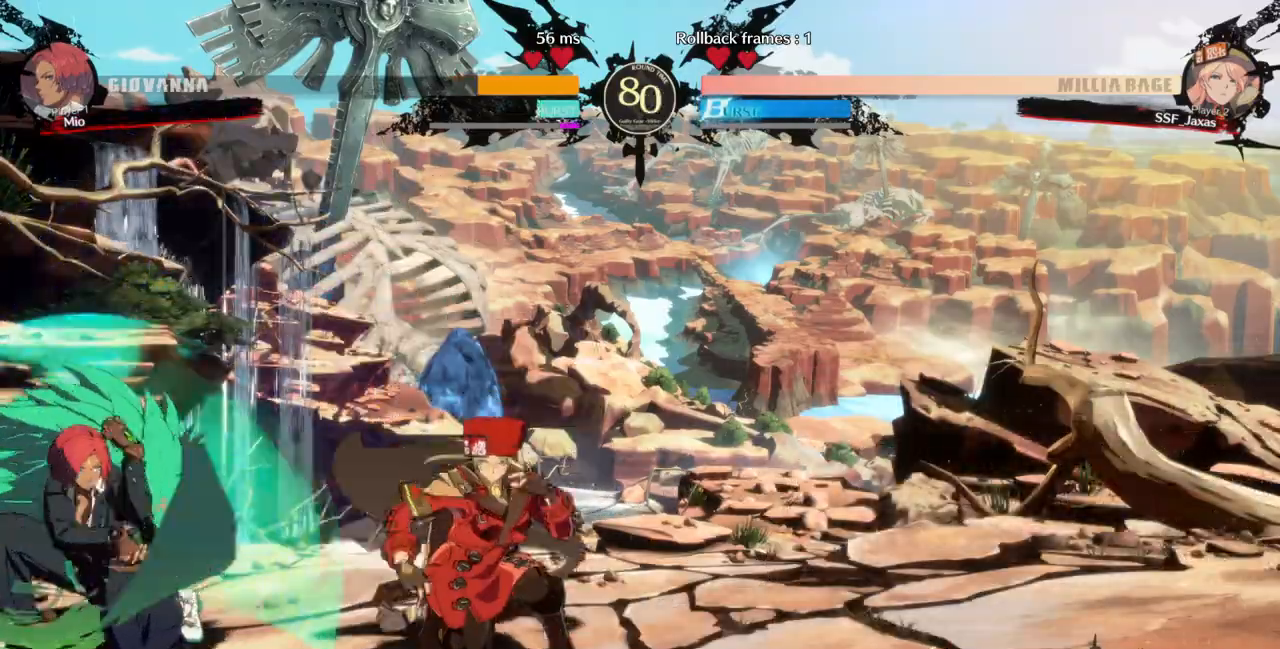
{"buttons": ["SQUARE", "DPAD_DOWN", "DPAD_RIGHT"], "events": [[400, "SQUARE", "down"]]}
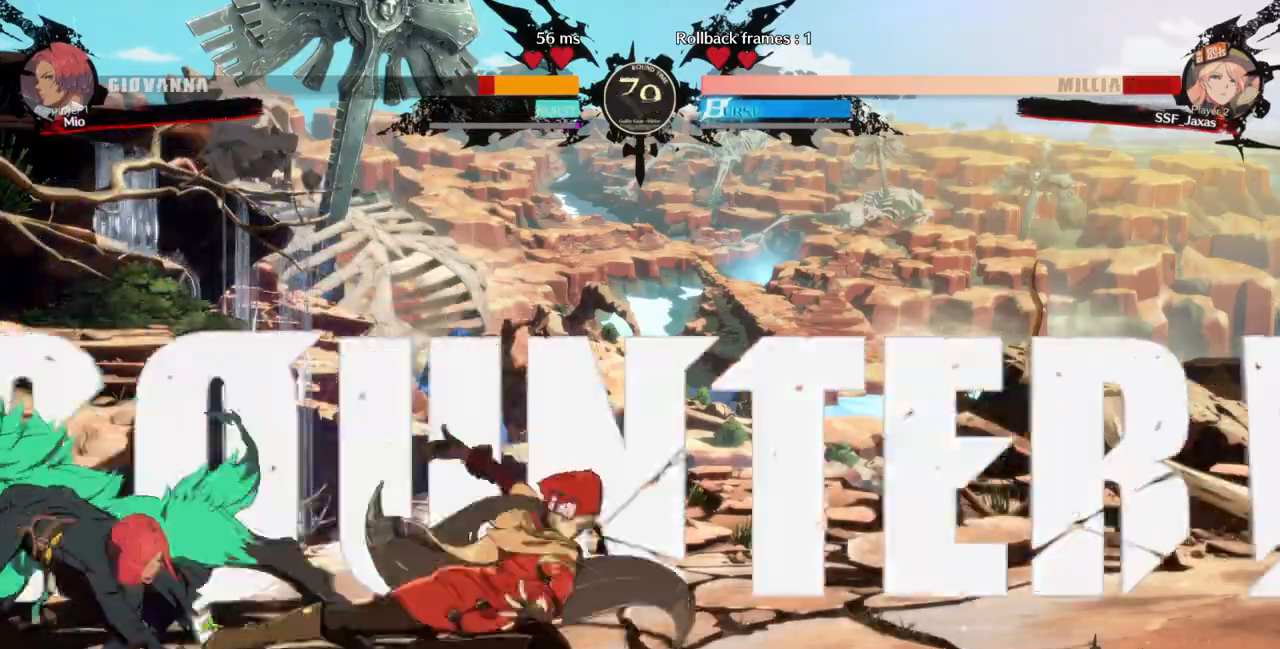
{"buttons": [], "events": [[33, "SQUARE", "up"], [133, "R2", "down"], [300, "R2", "up"], [367, "DPAD_DOWN", "up"], [433, "DPAD_RIGHT", "up"]]}
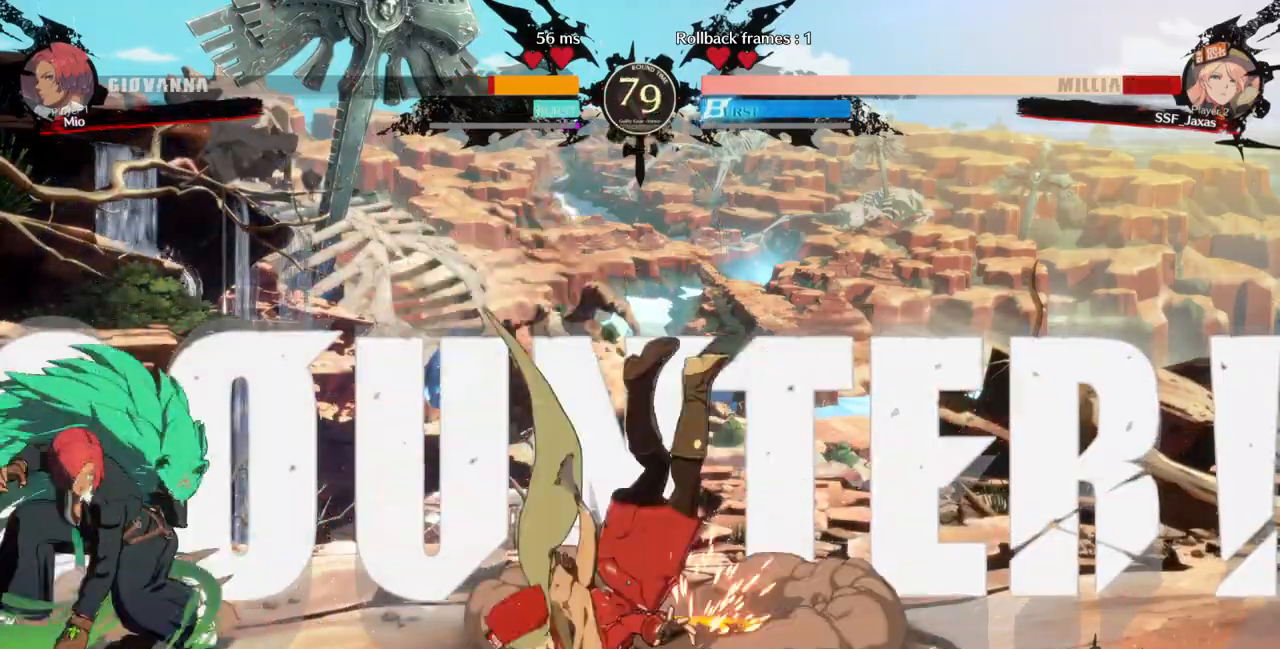
{"buttons": [], "events": [[33, "DPAD_RIGHT", "down"], [33, "SQUARE", "down"], [33, "TRIANGLE", "down"], [200, "TRIANGLE", "up"], [233, "SQUARE", "up"], [300, "DPAD_RIGHT", "up"]]}
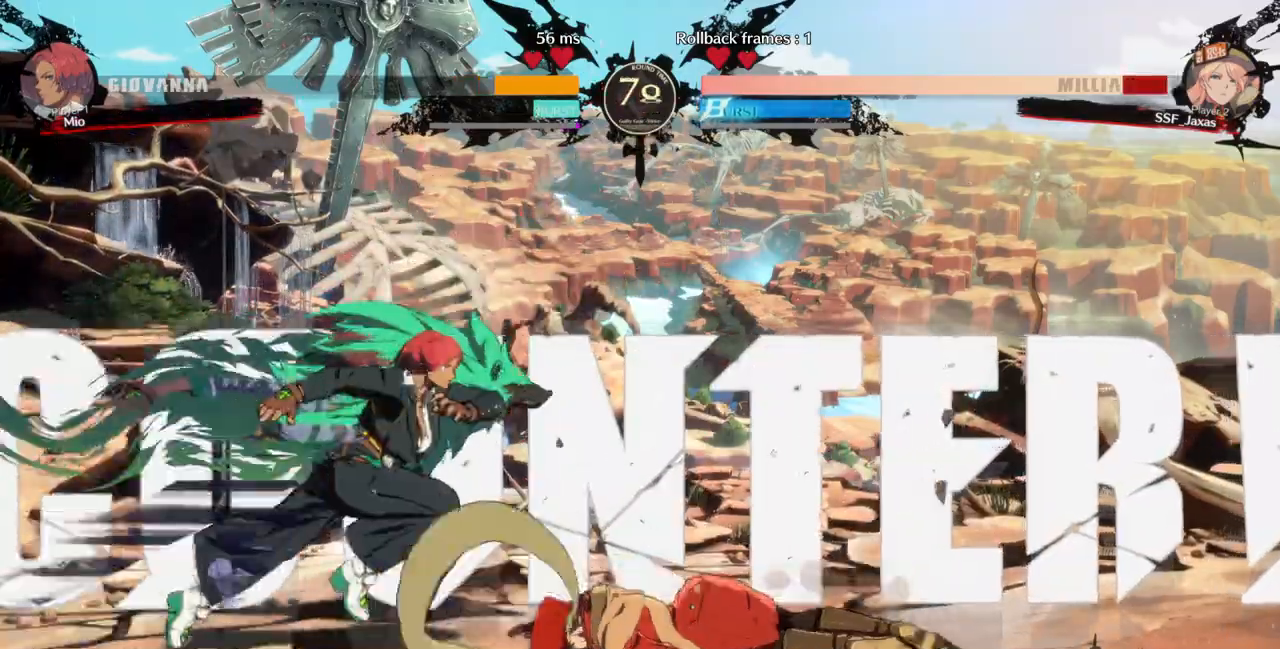
{"buttons": ["DPAD_RIGHT"]}
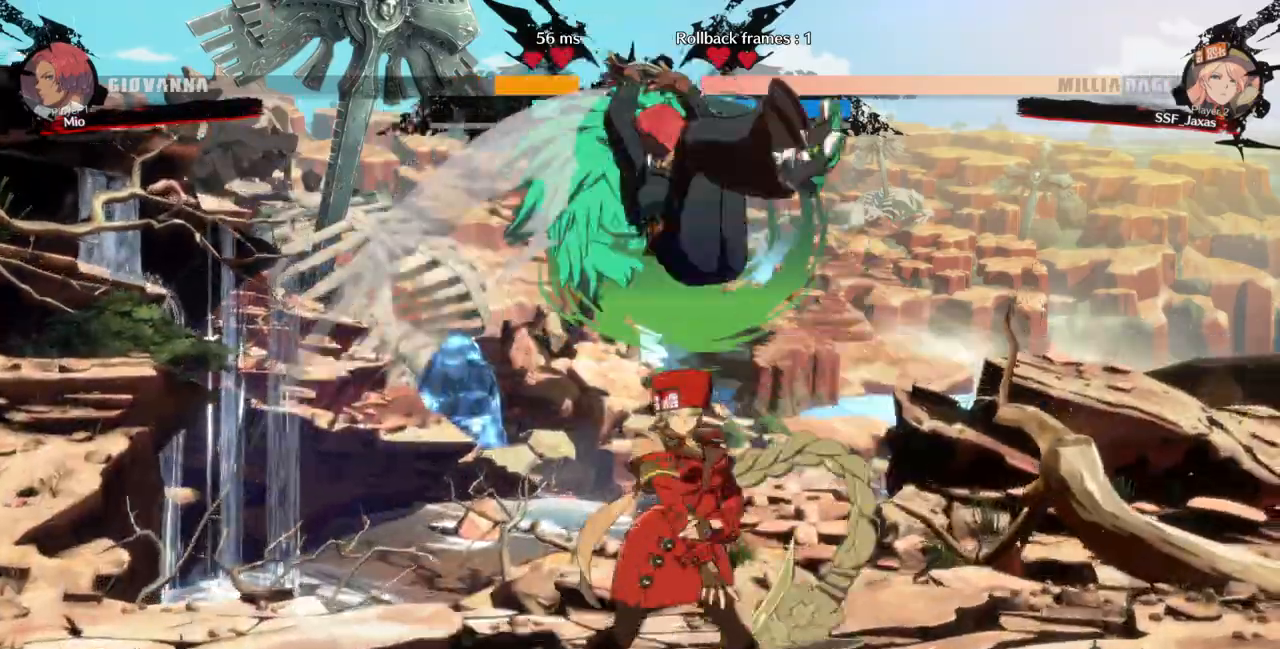
{"buttons": ["DPAD_DOWN", "DPAD_LEFT"], "events": [[133, "DPAD_RIGHT", "up"], [200, "DPAD_LEFT", "down"], [467, "DPAD_DOWN", "down"]]}
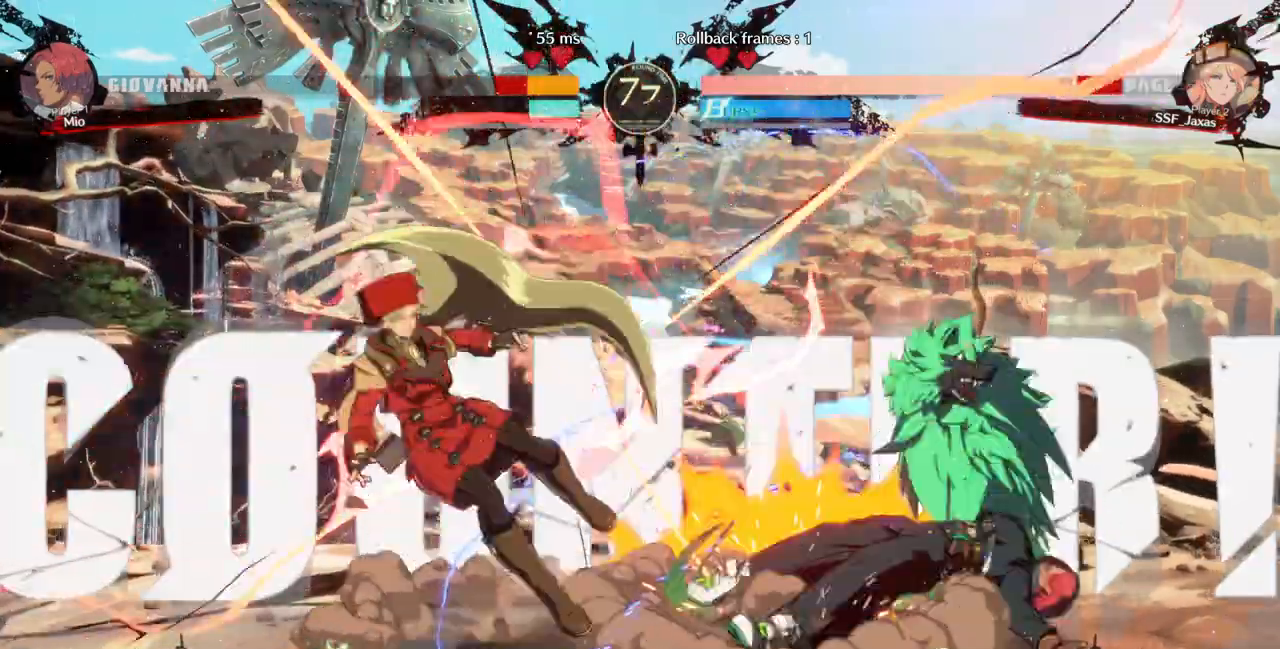
{"buttons": ["DPAD_LEFT"], "events": [[167, "DPAD_DOWN", "up"], [300, "SQUARE", "down"], [300, "TRIANGLE", "down"], [467, "SQUARE", "up"], [467, "TRIANGLE", "up"]]}
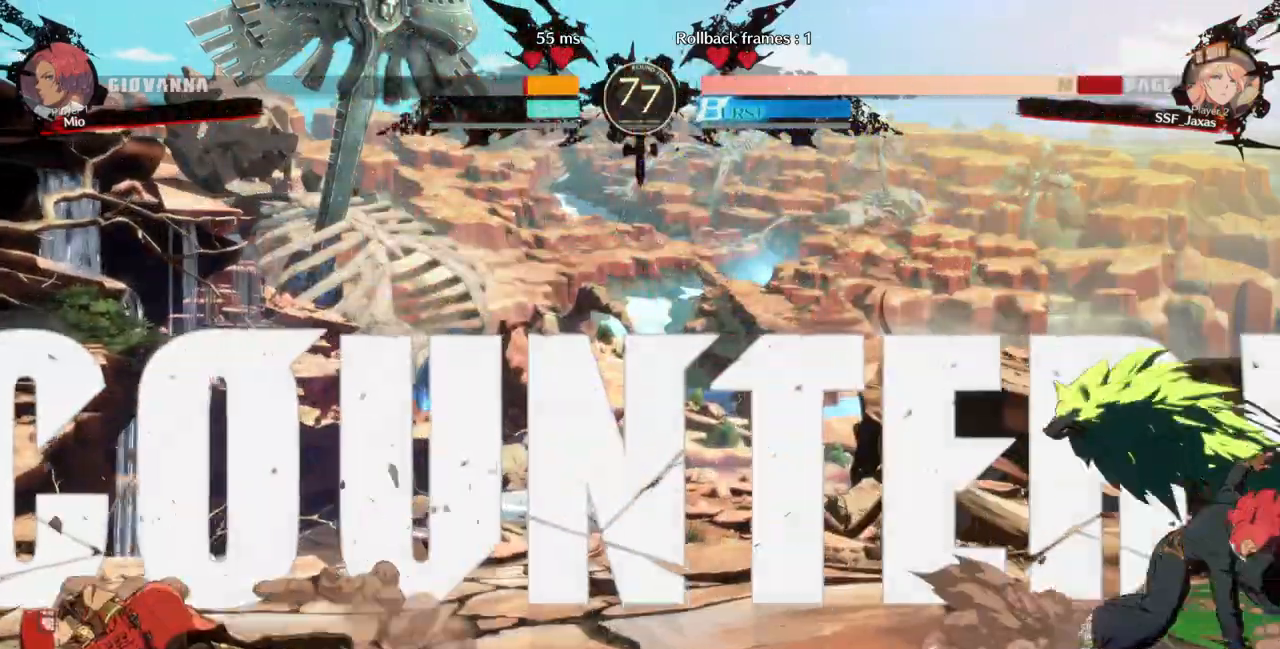
{"buttons": ["DPAD_RIGHT"], "events": [[67, "DPAD_LEFT", "up"], [400, "DPAD_RIGHT", "down"], [467, "DPAD_RIGHT", "up"], [500, "DPAD_RIGHT", "down"]]}
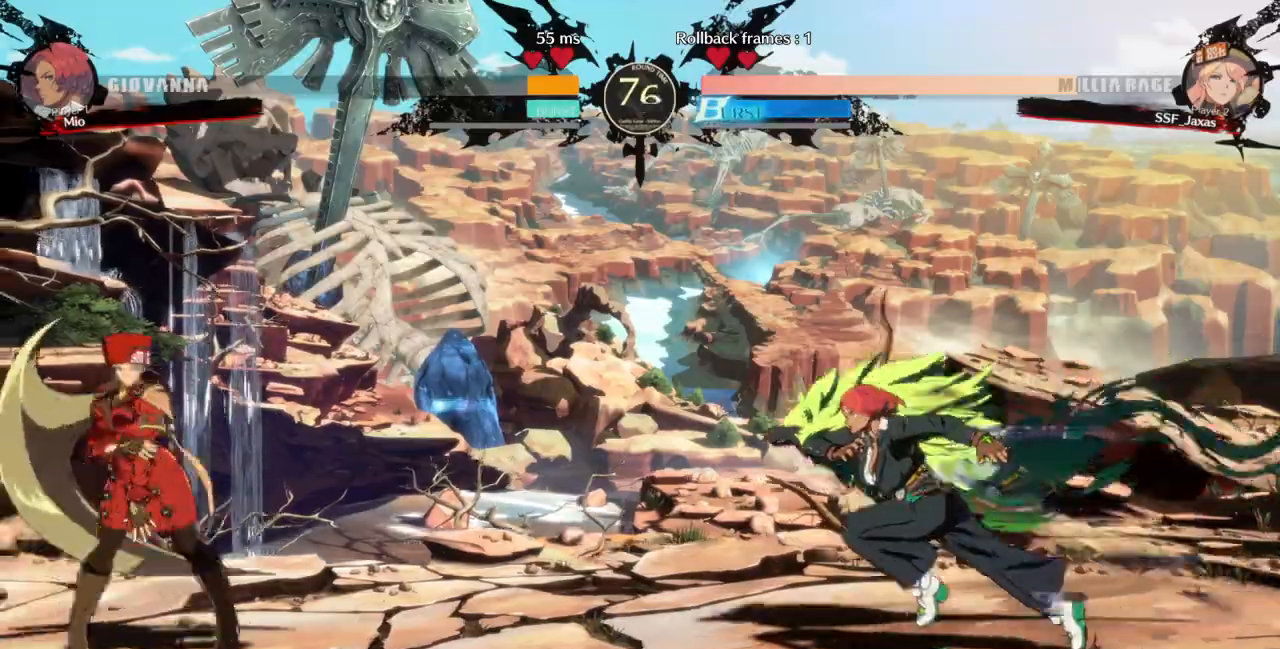
{"buttons": ["DPAD_LEFT"], "events": [[167, "DPAD_RIGHT", "up"], [200, "DPAD_LEFT", "down"], [200, "DPAD_UP", "down"], [300, "DPAD_UP", "up"]]}
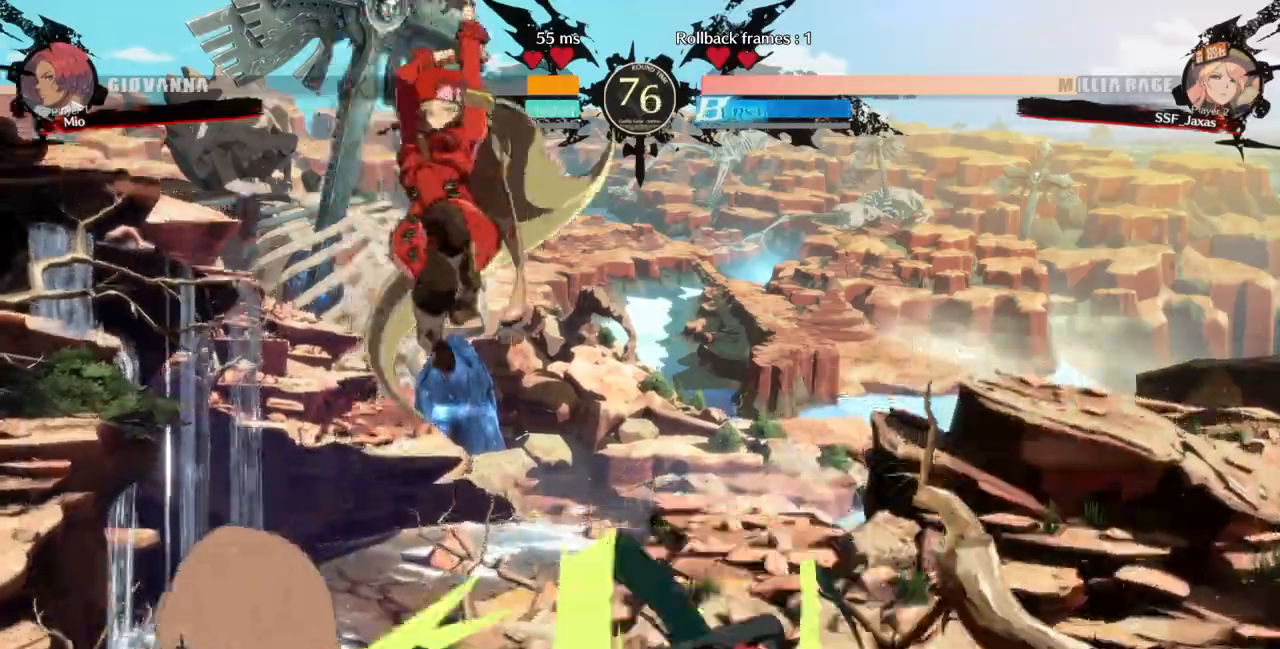
{"buttons": ["DPAD_RIGHT"], "events": [[233, "DPAD_LEFT", "up"], [367, "DPAD_RIGHT", "down"], [433, "DPAD_RIGHT", "up"], [500, "DPAD_RIGHT", "down"]]}
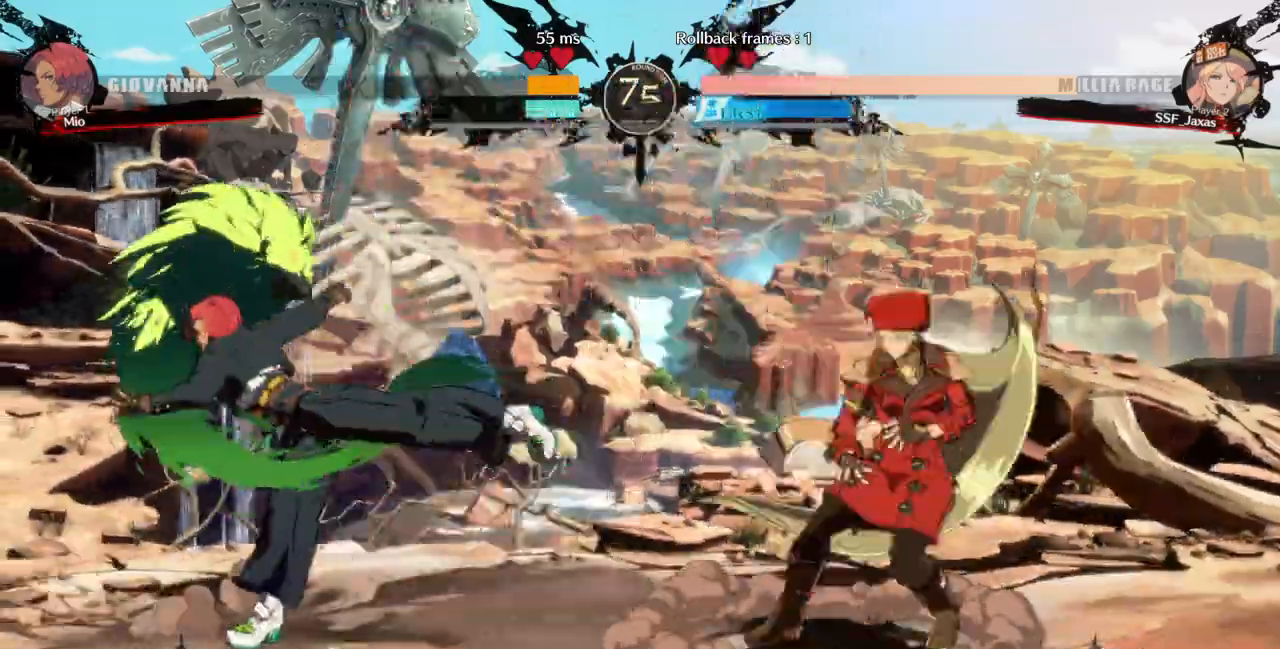
{"buttons": ["DPAD_RIGHT"], "events": [[267, "DPAD_RIGHT", "up"], [300, "DPAD_LEFT", "down"], [433, "DPAD_LEFT", "up"], [500, "DPAD_RIGHT", "down"]]}
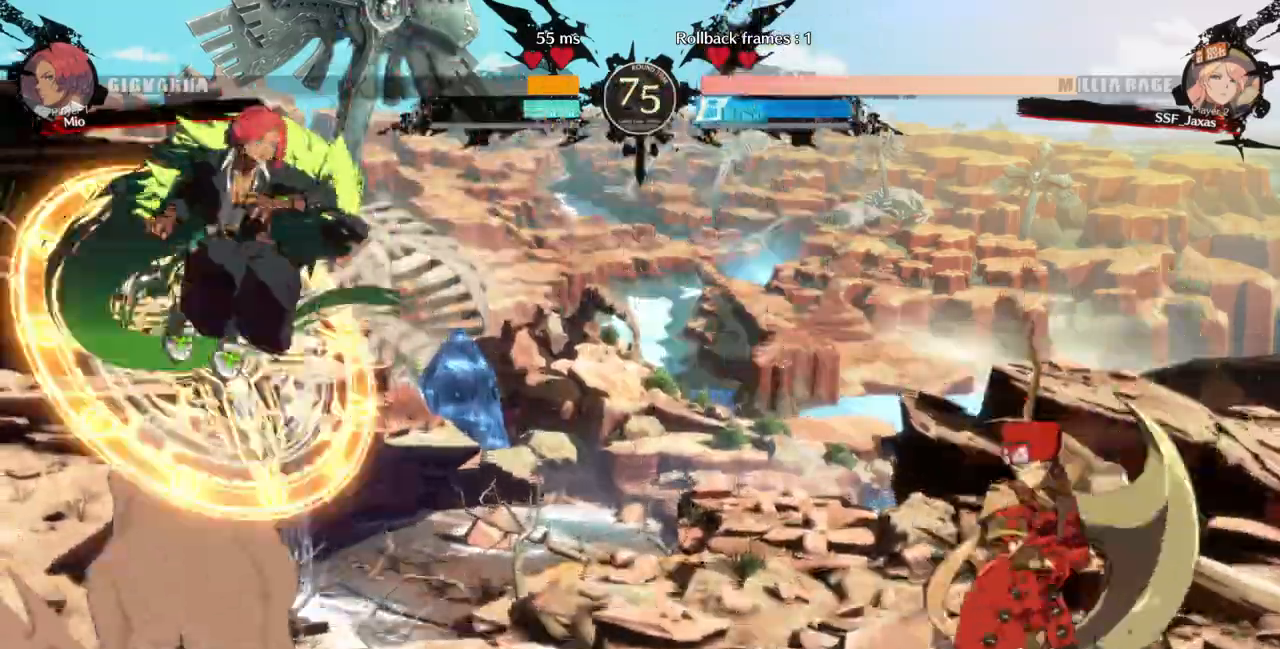
{"buttons": ["DPAD_DOWN", "DPAD_RIGHT"]}
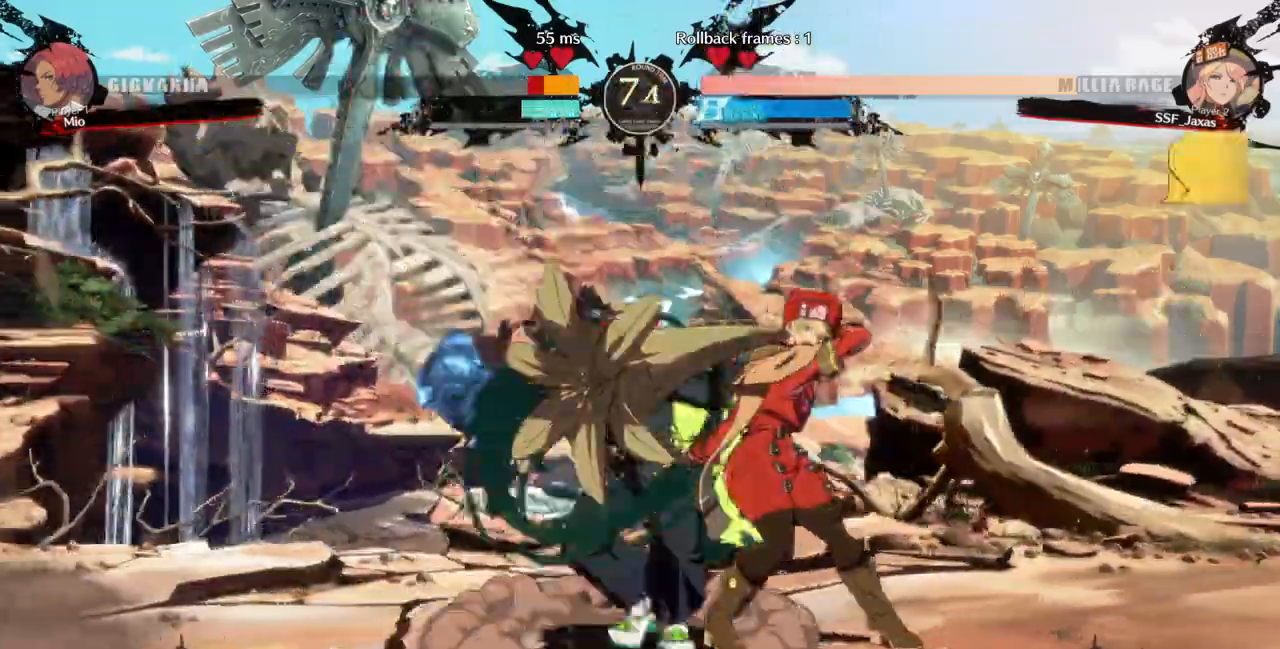
{"buttons": []}
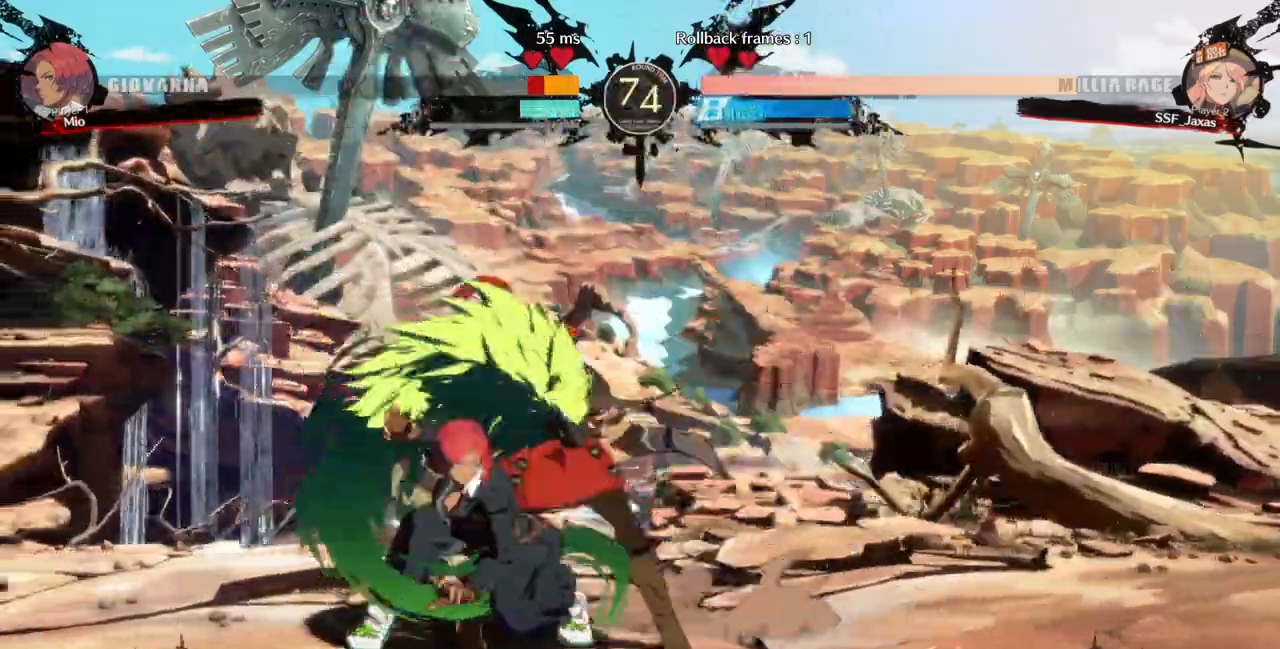
{"buttons": ["DPAD_LEFT"], "events": [[100, "DPAD_LEFT", "down"], [200, "DPAD_LEFT", "up"], [267, "R2", "down"], [300, "DPAD_LEFT", "down"], [367, "R2", "up"]]}